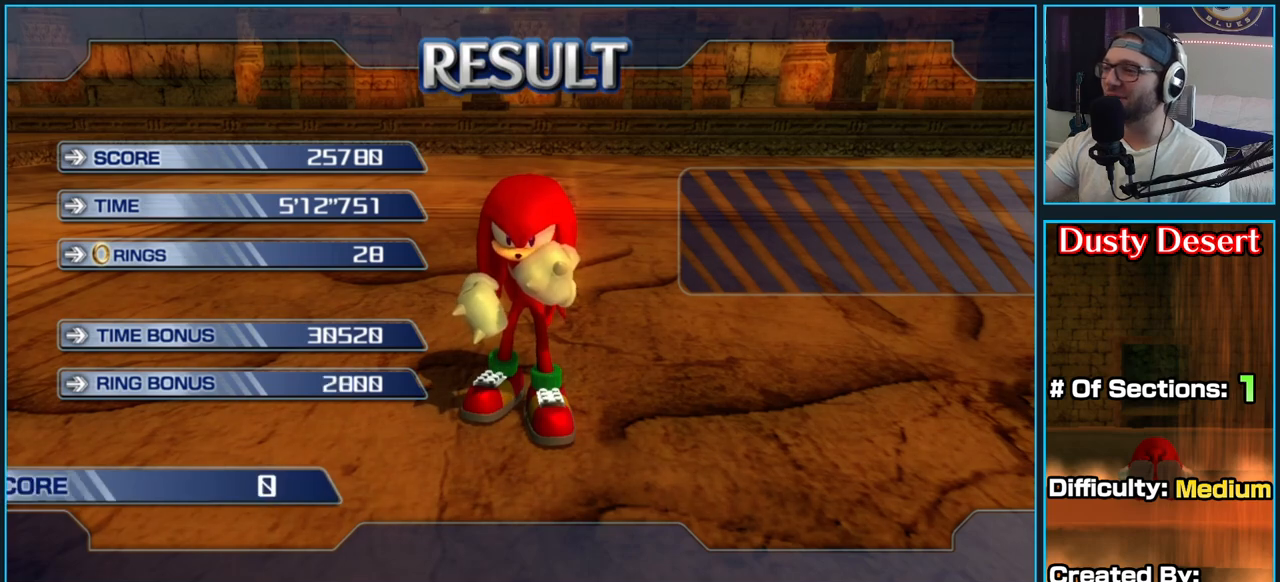
Gameplay with a controller (Xbox layout); each line is a JSON object with the inputs held at the frame after it. "button_events" lists button changes between this image and that frame as [ms after this image, input, new state], when the widget could be followed in between (sticks are given only as held states).
{"buttons": ["A"], "left_stick": "center", "right_stick": "center", "button_events": [[17, "A", "down"], [100, "A", "up"], [250, "A", "down"], [300, "A", "up"], [450, "A", "down"]]}
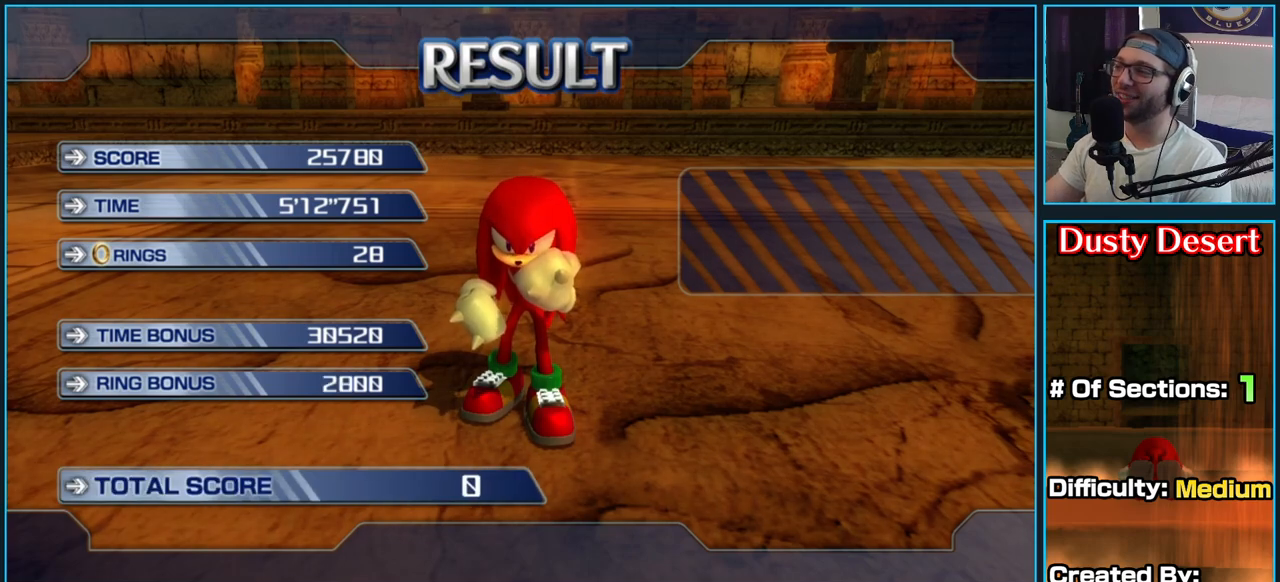
{"buttons": [], "left_stick": "center", "right_stick": "center", "button_events": [[50, "A", "up"], [183, "A", "down"], [267, "A", "up"], [400, "A", "down"], [483, "A", "up"]]}
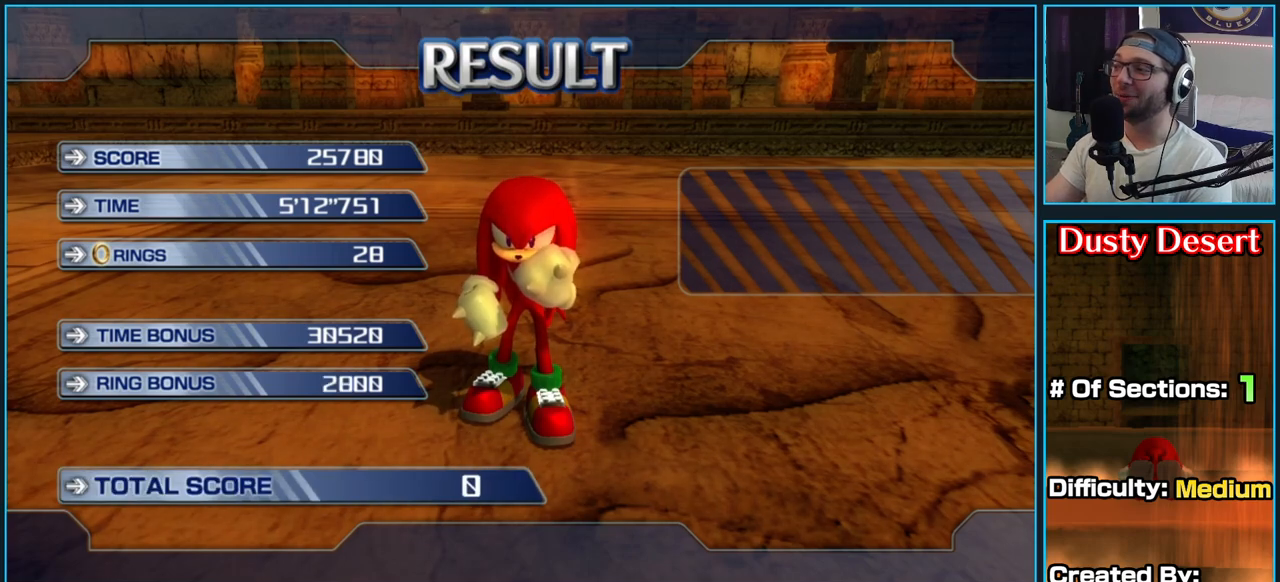
{"buttons": ["A"], "left_stick": "center", "right_stick": "center", "button_events": [[100, "A", "down"], [217, "A", "up"], [317, "A", "down"], [417, "A", "up"], [500, "A", "down"]]}
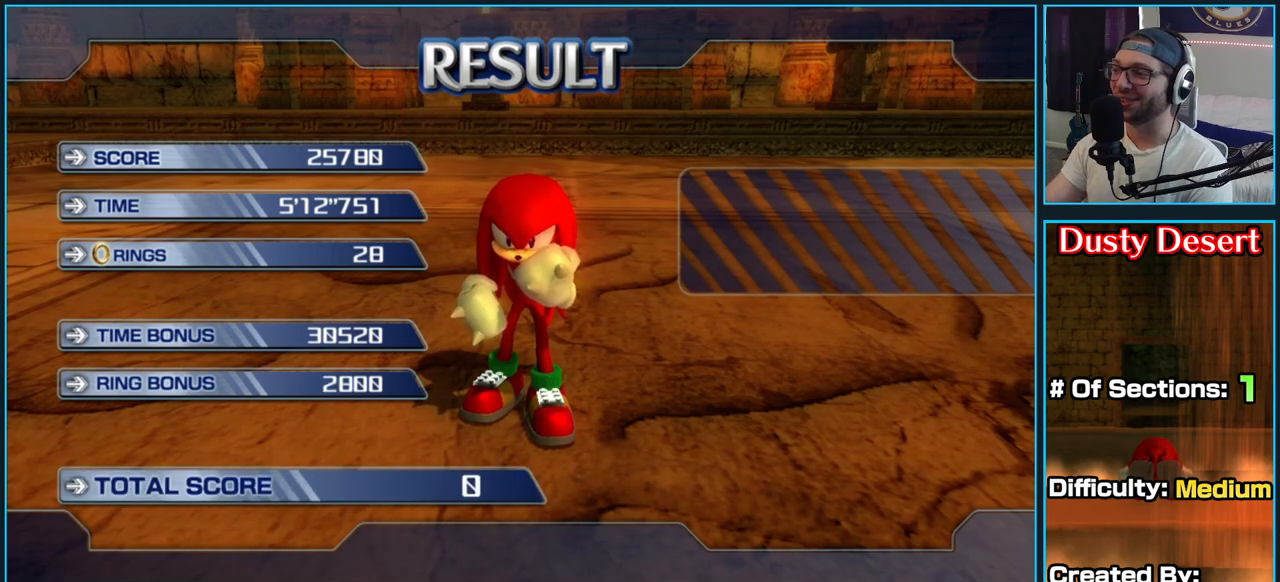
{"buttons": ["A"], "left_stick": "center", "right_stick": "center", "button_events": [[117, "A", "up"], [200, "A", "down"], [317, "A", "up"], [433, "A", "down"]]}
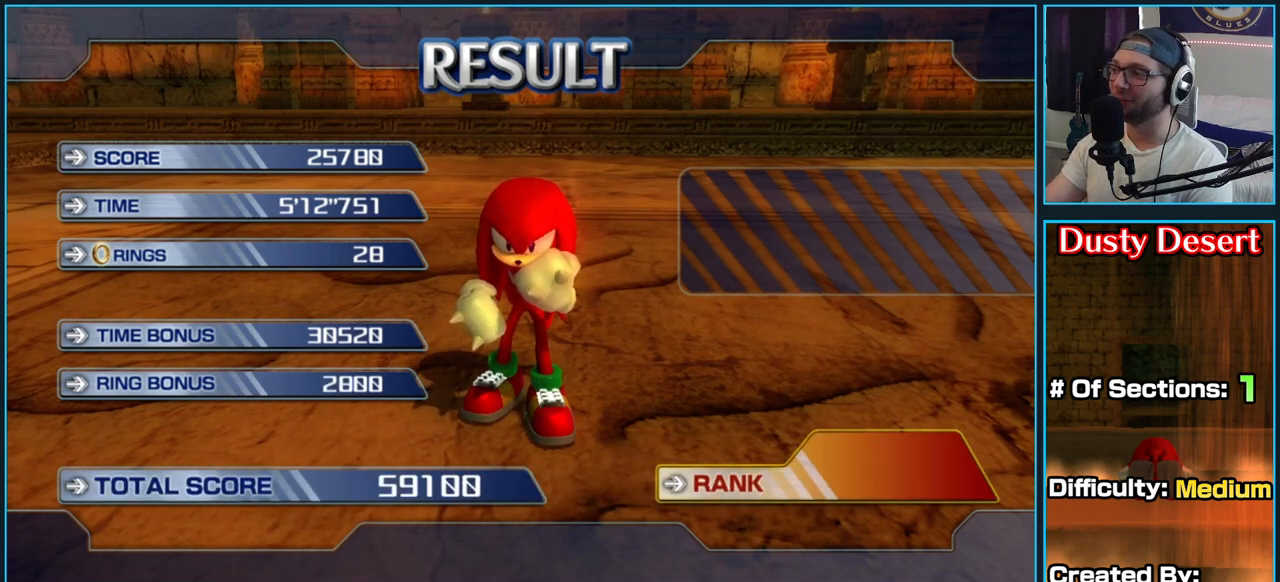
{"buttons": ["A"], "left_stick": "center", "right_stick": "center", "button_events": [[33, "A", "up"], [183, "A", "down"], [267, "A", "up"], [400, "A", "down"]]}
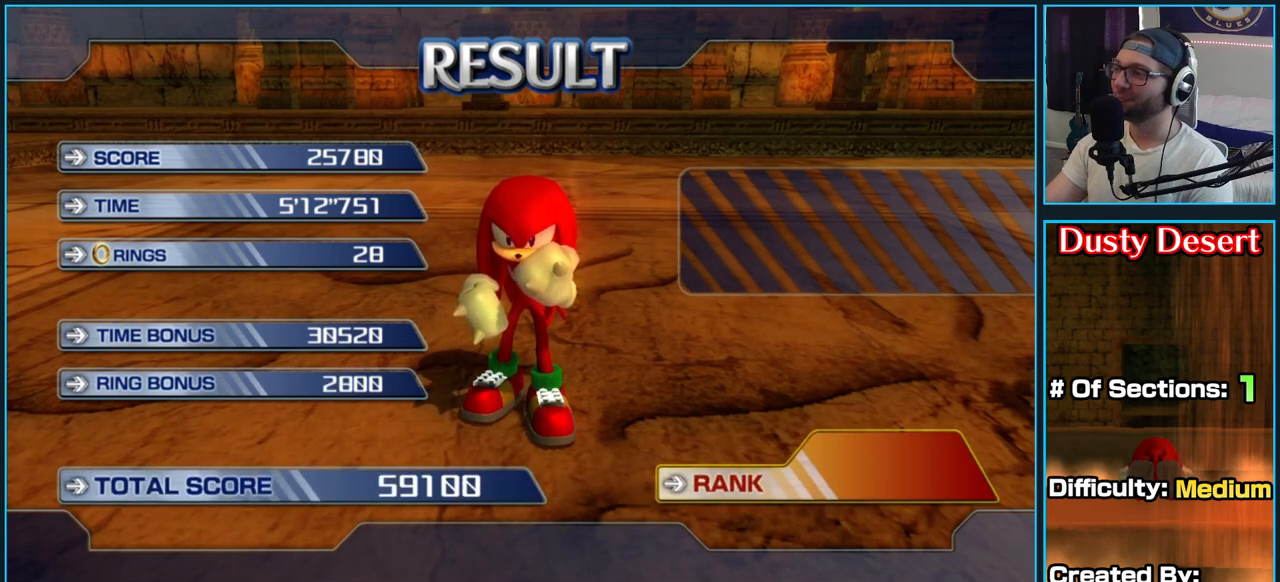
{"buttons": [], "left_stick": "center", "right_stick": "center", "button_events": [[17, "A", "up"], [117, "A", "down"], [233, "A", "up"], [350, "A", "down"], [450, "A", "up"]]}
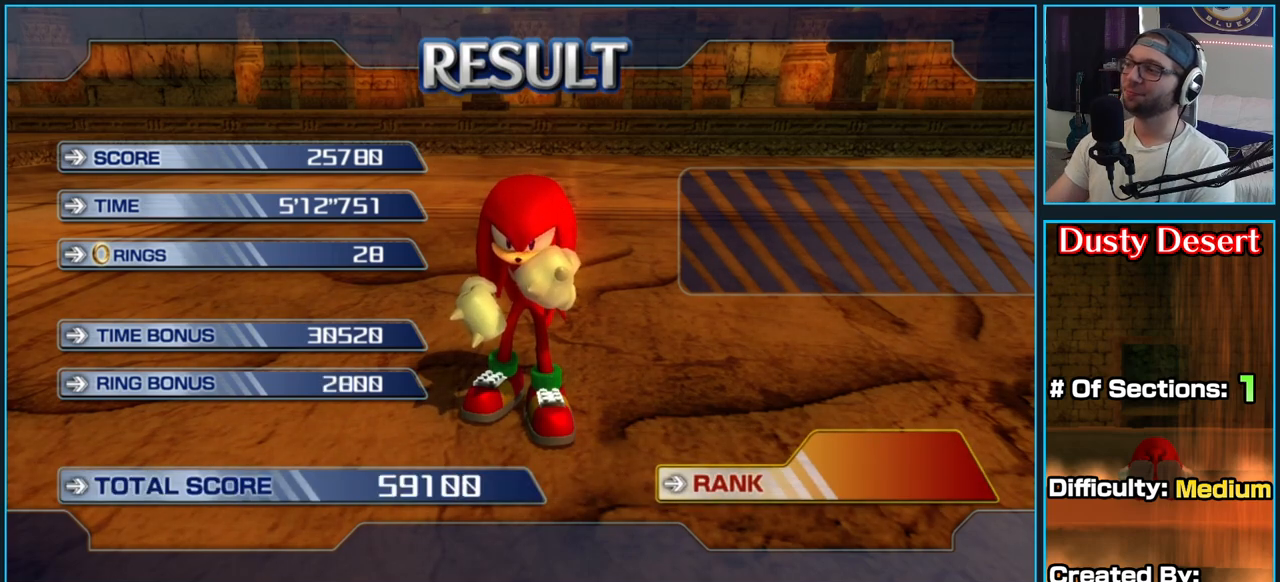
{"buttons": ["A"], "left_stick": "center", "right_stick": "center", "button_events": [[67, "A", "down"], [133, "A", "up"], [267, "A", "down"], [350, "A", "up"], [483, "A", "down"]]}
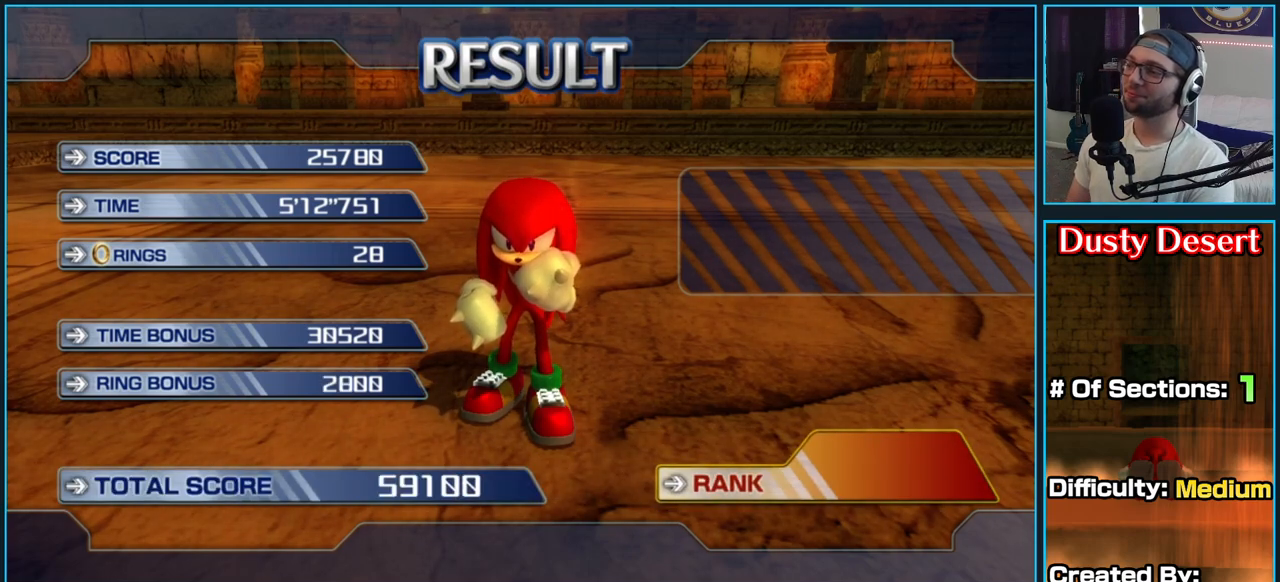
{"buttons": [], "left_stick": "center", "right_stick": "center", "button_events": [[50, "A", "up"], [167, "A", "down"], [317, "A", "up"]]}
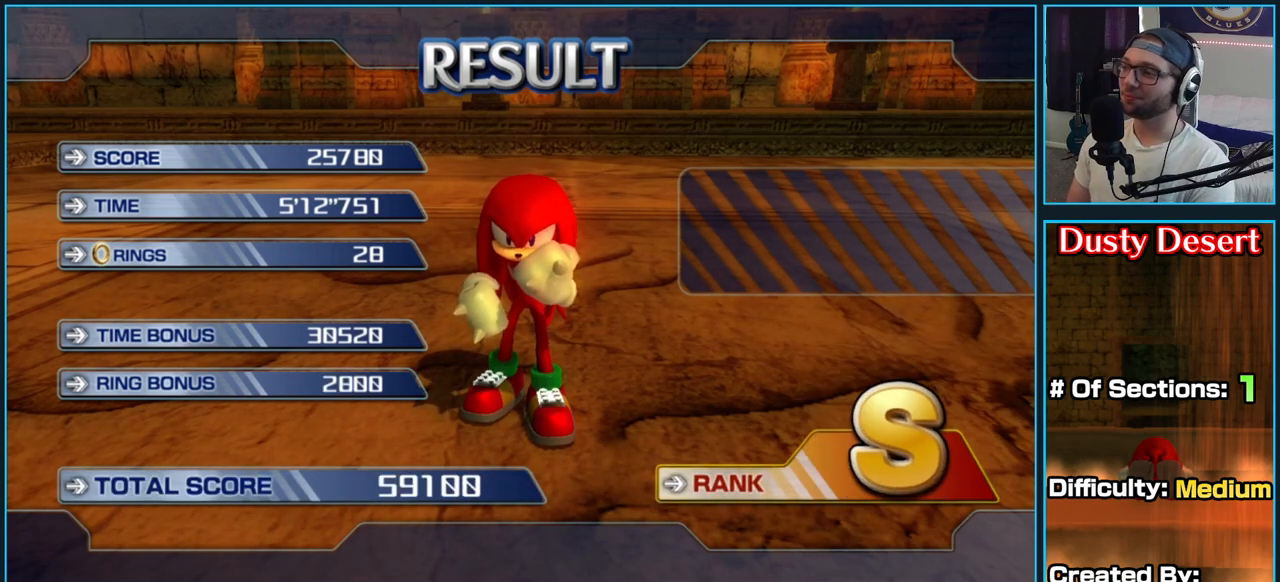
{"buttons": [], "left_stick": "center", "right_stick": "center", "button_events": []}
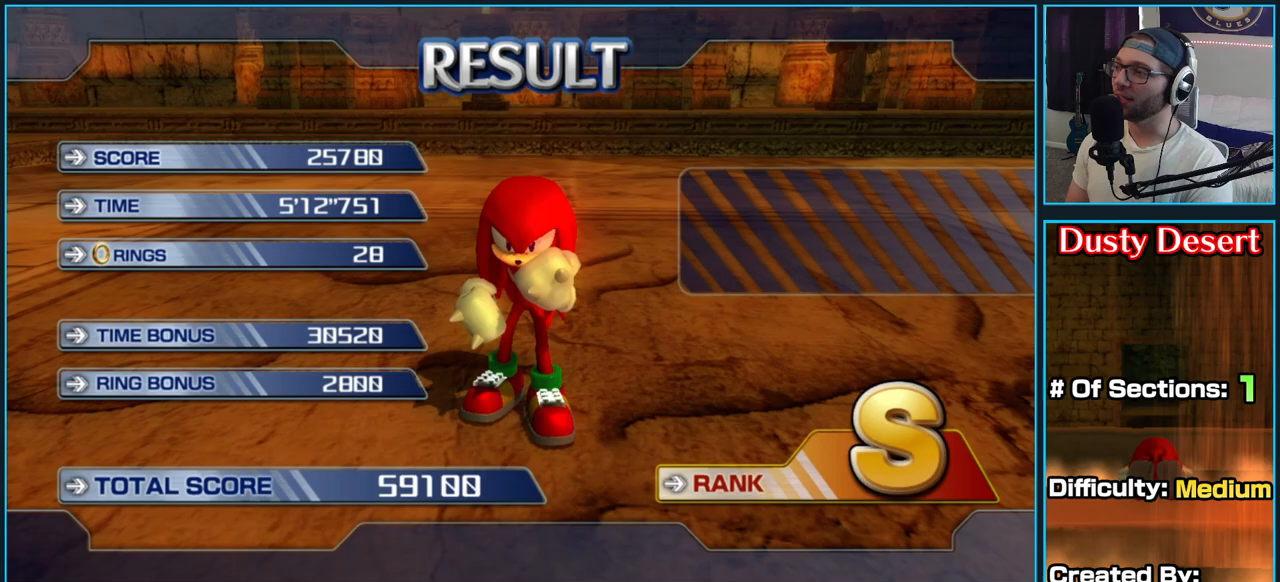
{"buttons": [], "left_stick": "center", "right_stick": "center", "button_events": []}
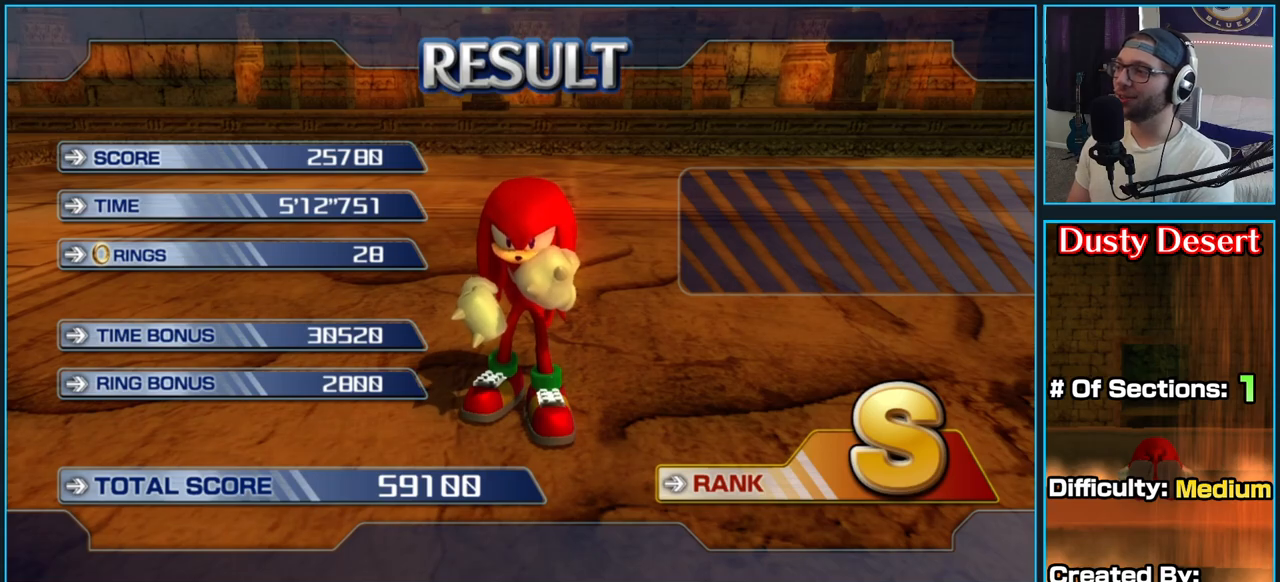
{"buttons": [], "left_stick": "center", "right_stick": "center", "button_events": []}
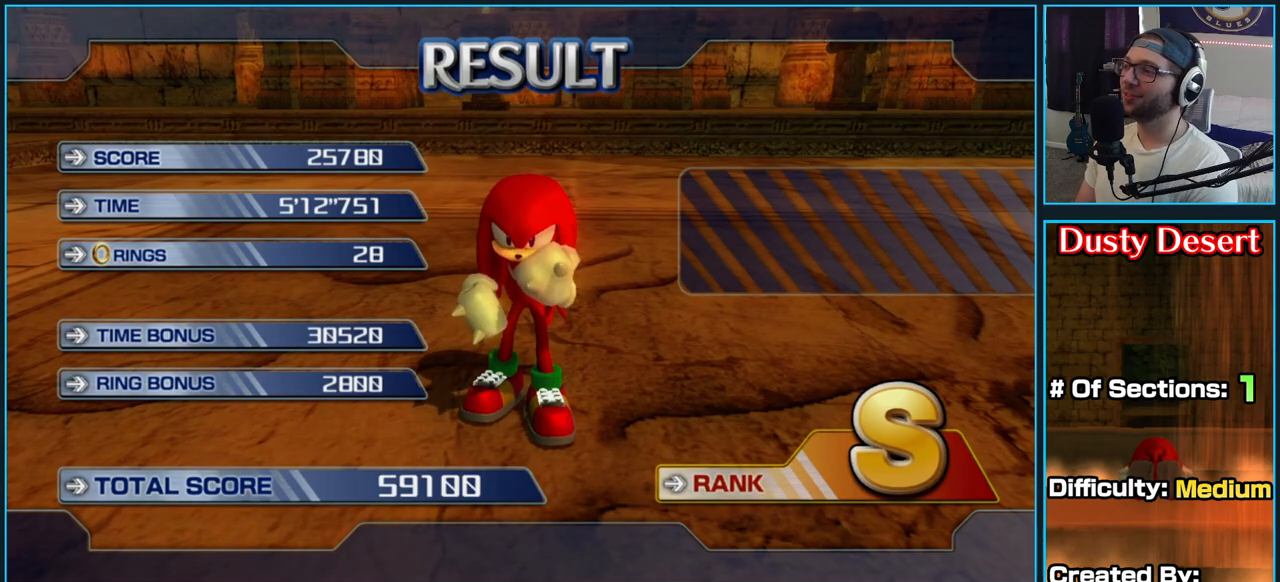
{"buttons": [], "left_stick": "center", "right_stick": "center", "button_events": []}
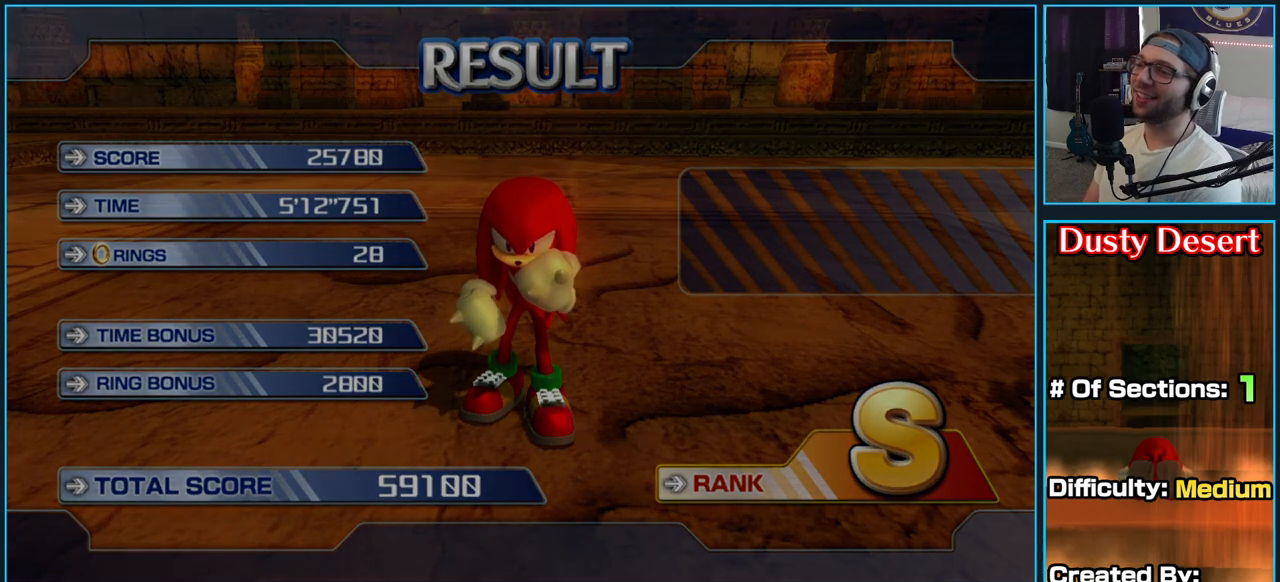
{"buttons": [], "left_stick": "center", "right_stick": "center", "button_events": []}
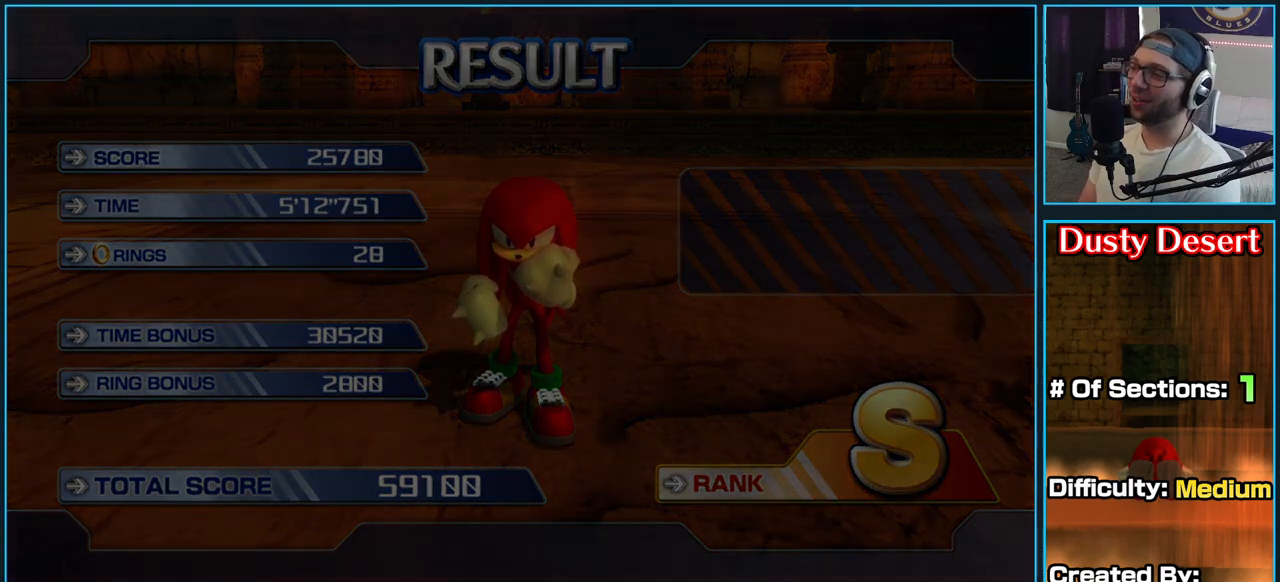
{"buttons": [], "left_stick": "center", "right_stick": "center", "button_events": []}
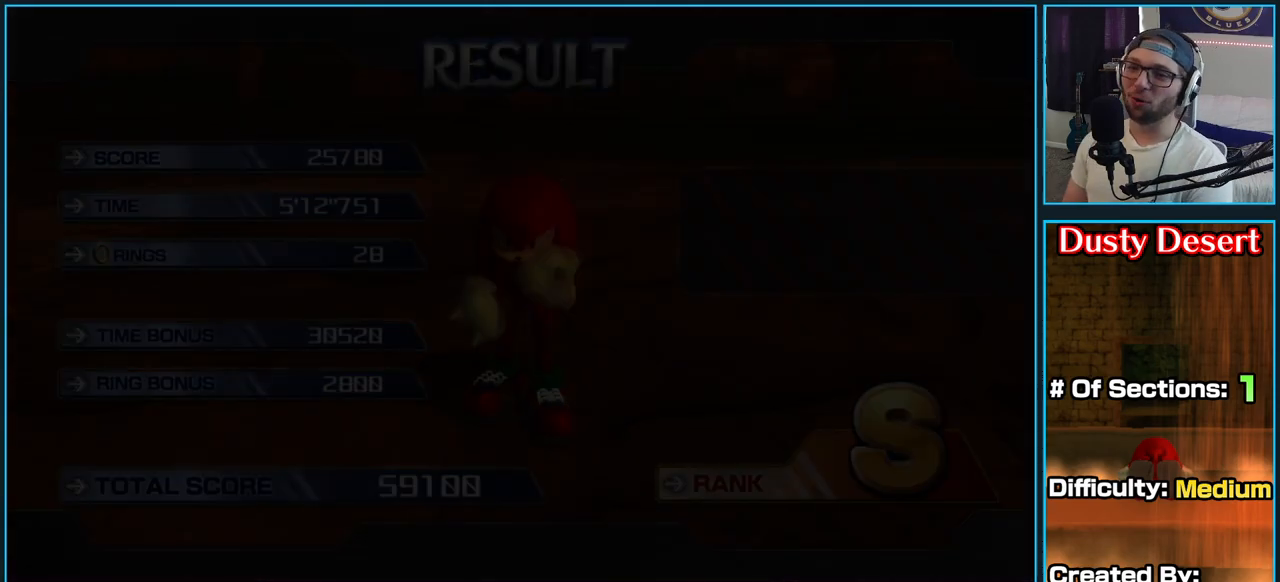
{"buttons": [], "left_stick": "center", "right_stick": "center", "button_events": []}
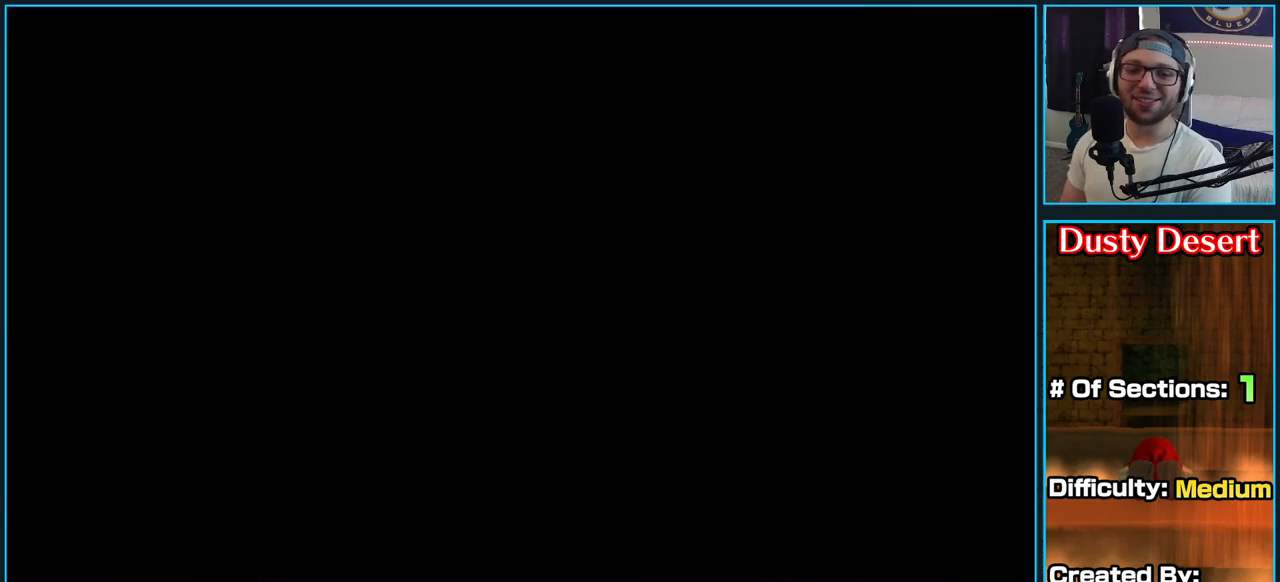
{"buttons": [], "left_stick": "center", "right_stick": "center", "button_events": []}
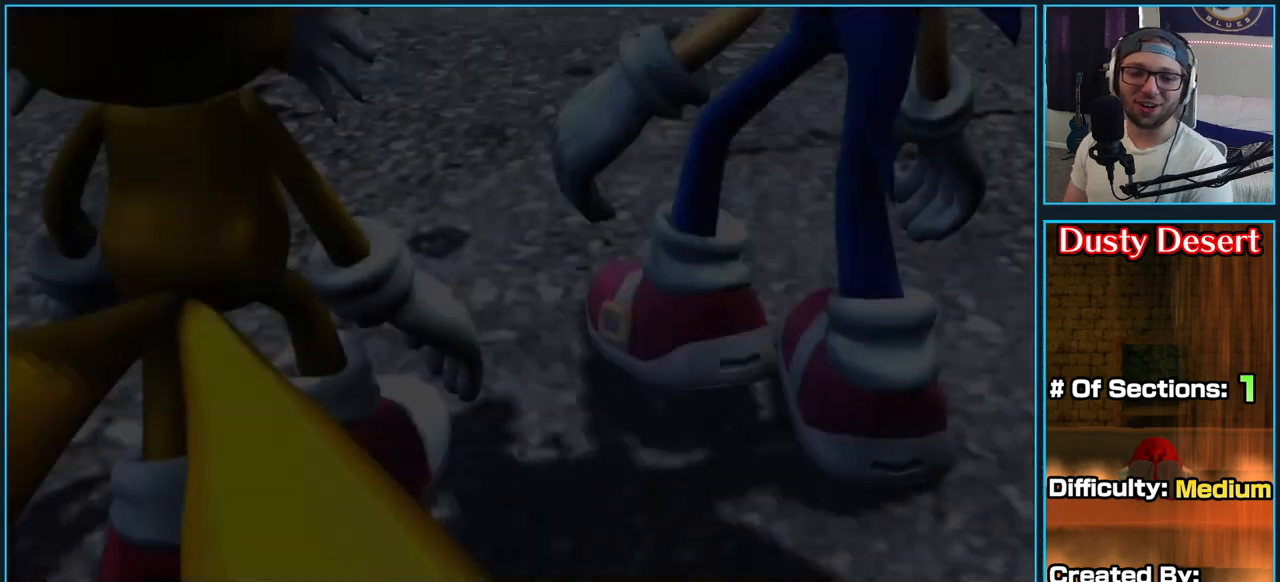
{"buttons": [], "left_stick": "center", "right_stick": "center", "button_events": []}
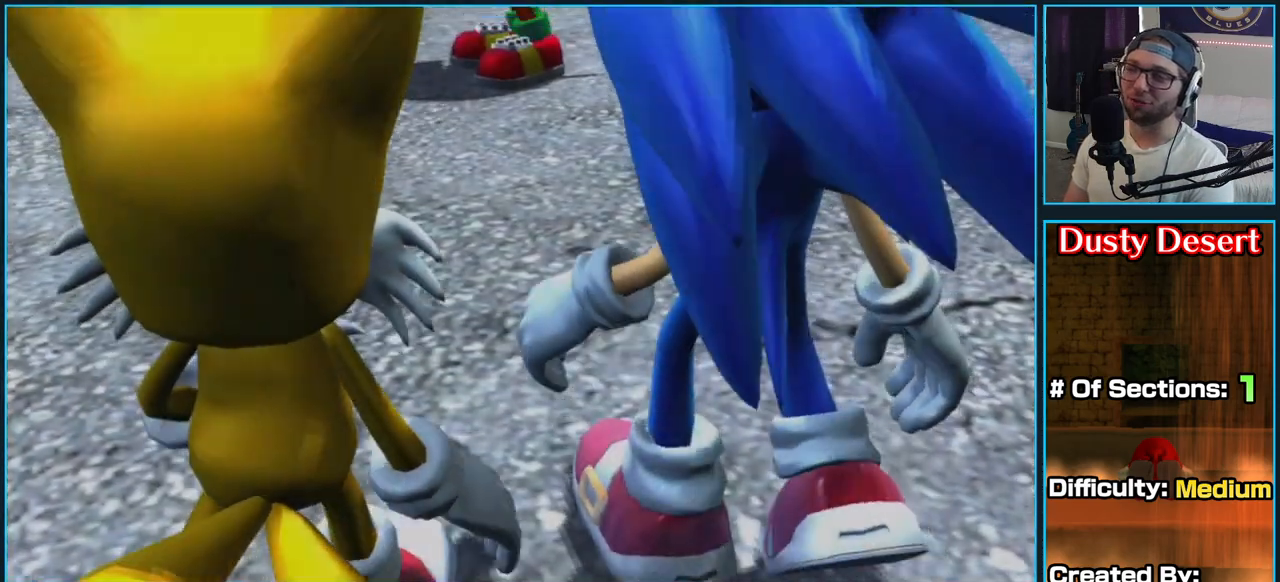
{"buttons": [], "left_stick": "center", "right_stick": "center", "button_events": [[417, "START", "down"], [450, "START", "up"]]}
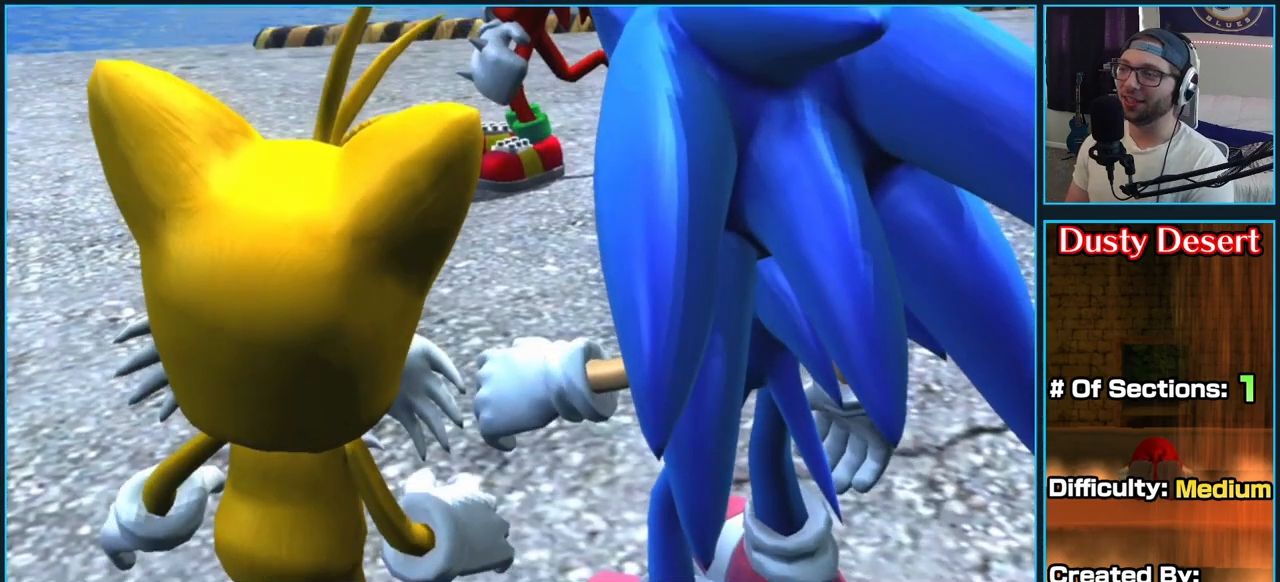
{"buttons": [], "left_stick": "center", "right_stick": "center", "button_events": [[17, "START", "down"], [150, "START", "up"]]}
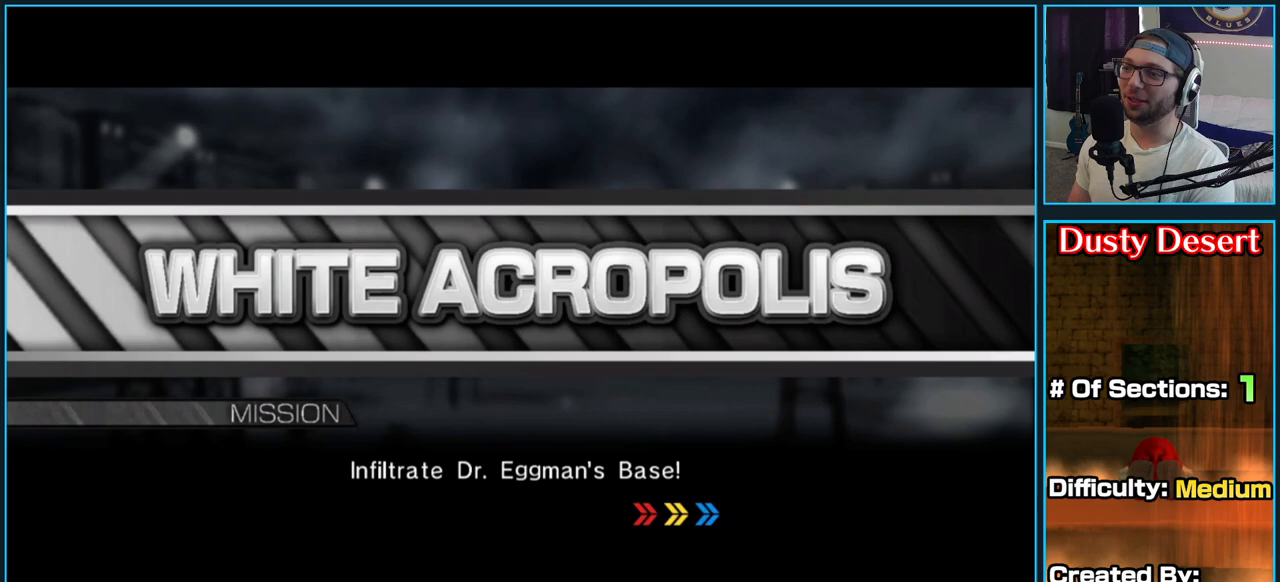
{"buttons": [], "left_stick": "center", "right_stick": "center", "button_events": []}
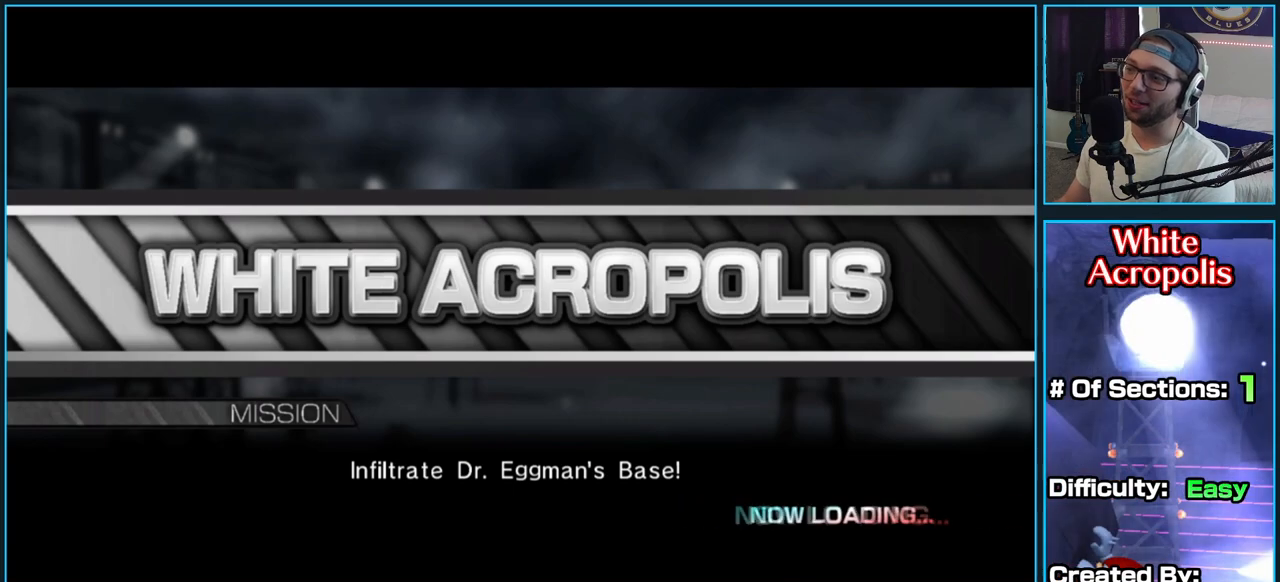
{"buttons": [], "left_stick": "center", "right_stick": "center", "button_events": []}
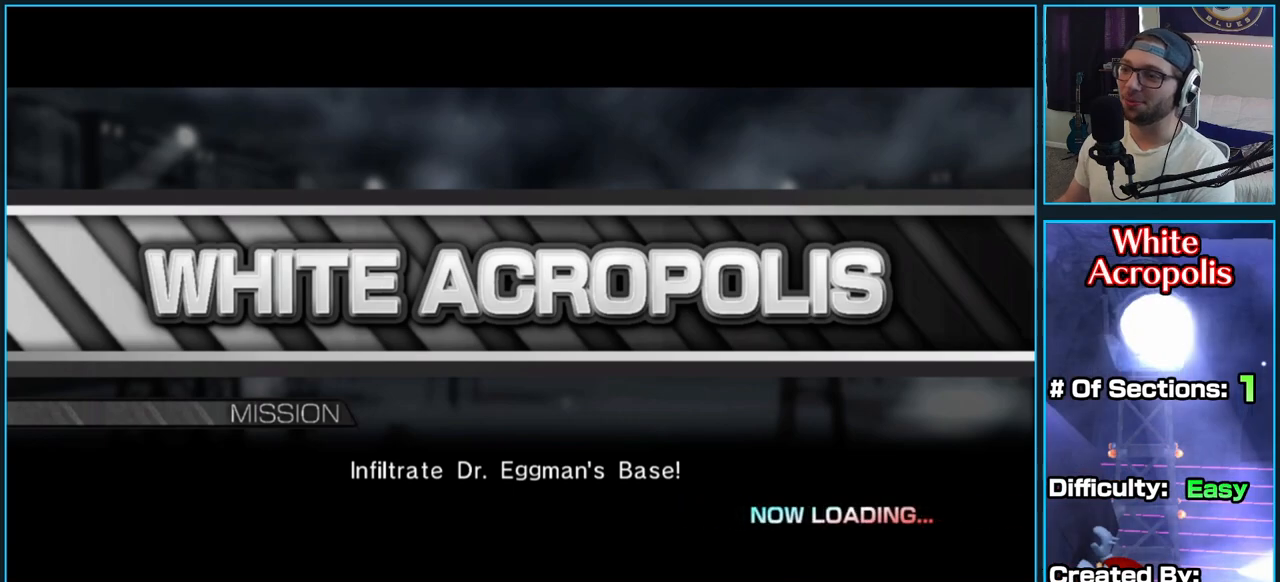
{"buttons": [], "left_stick": "center", "right_stick": "center", "button_events": []}
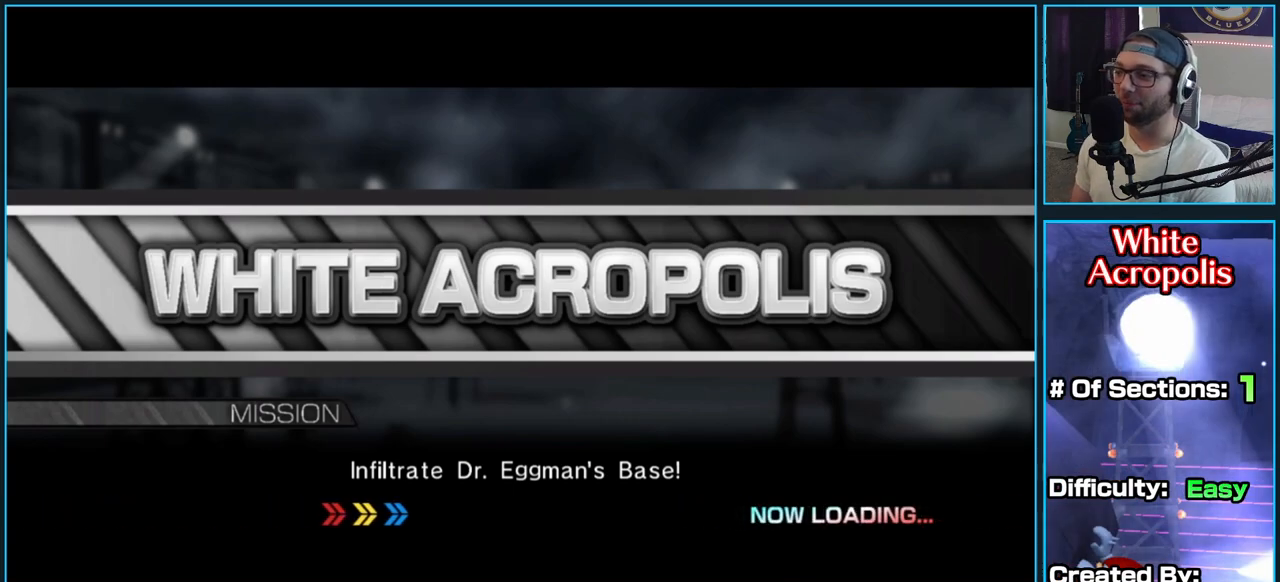
{"buttons": [], "left_stick": "center", "right_stick": "center", "button_events": []}
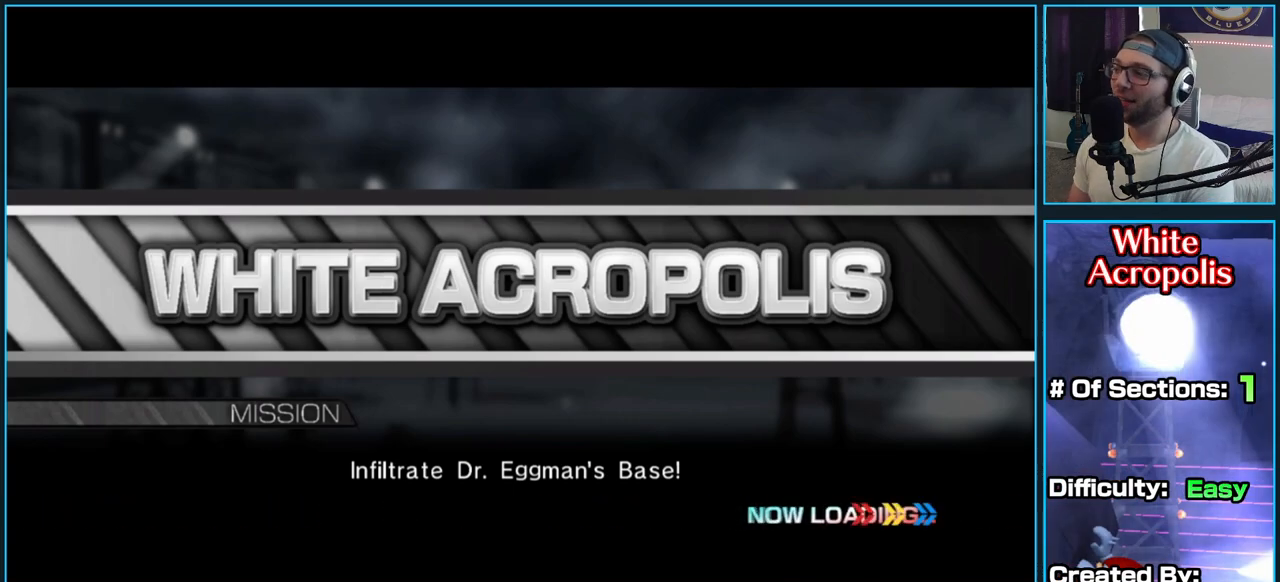
{"buttons": [], "left_stick": "up", "right_stick": "center", "button_events": []}
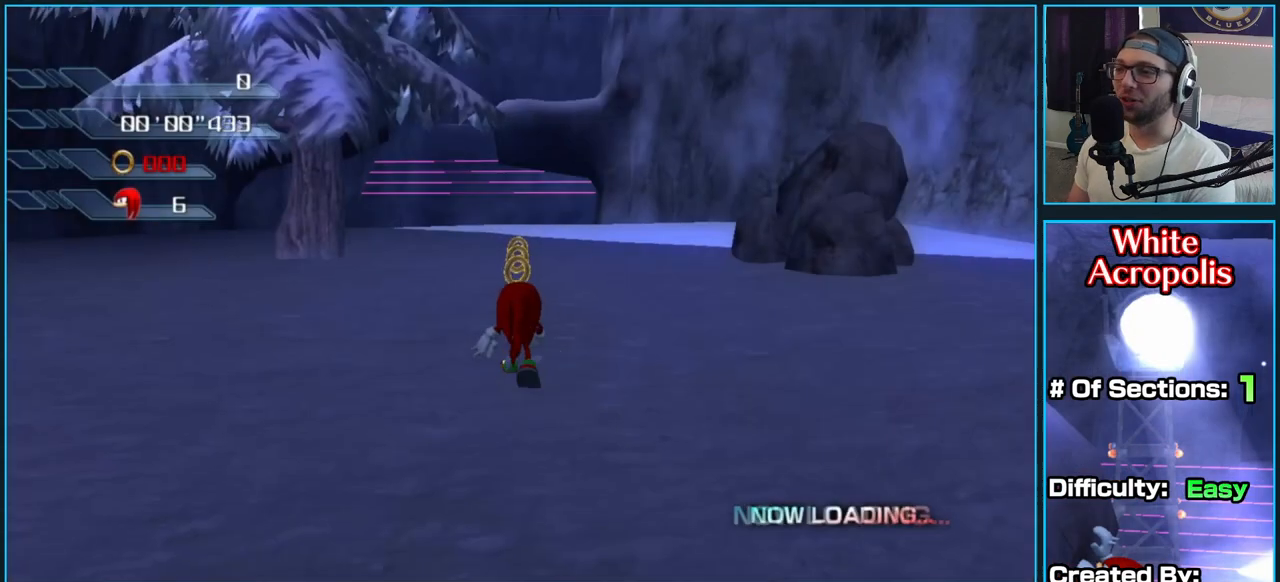
{"buttons": [], "left_stick": "up", "right_stick": "center", "button_events": []}
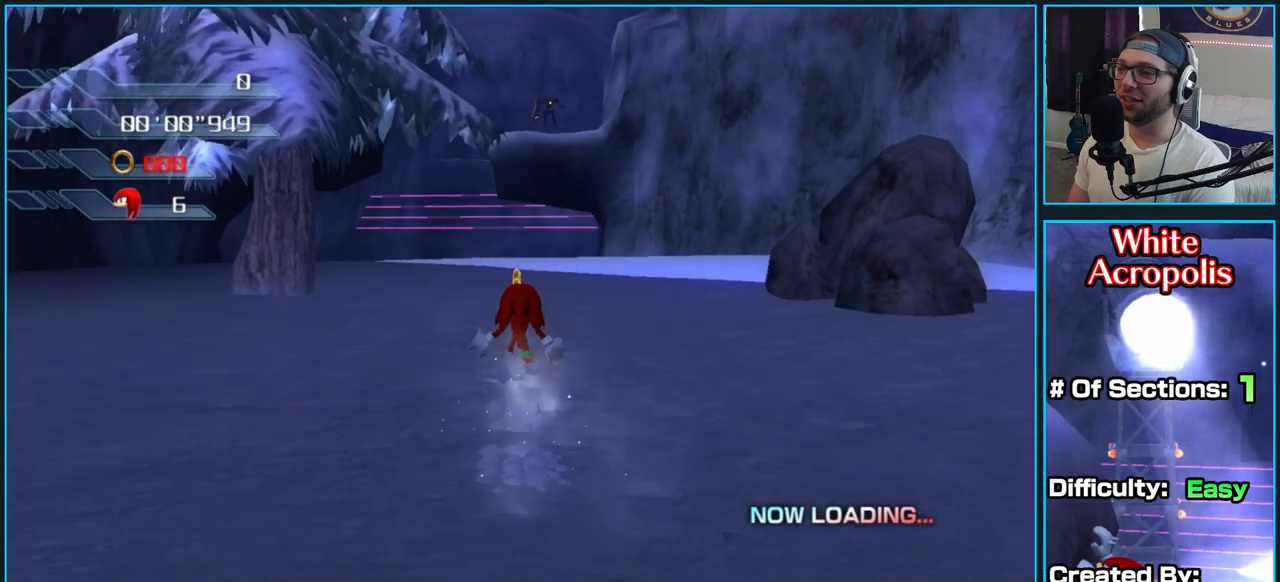
{"buttons": [], "left_stick": "right", "right_stick": "center", "button_events": []}
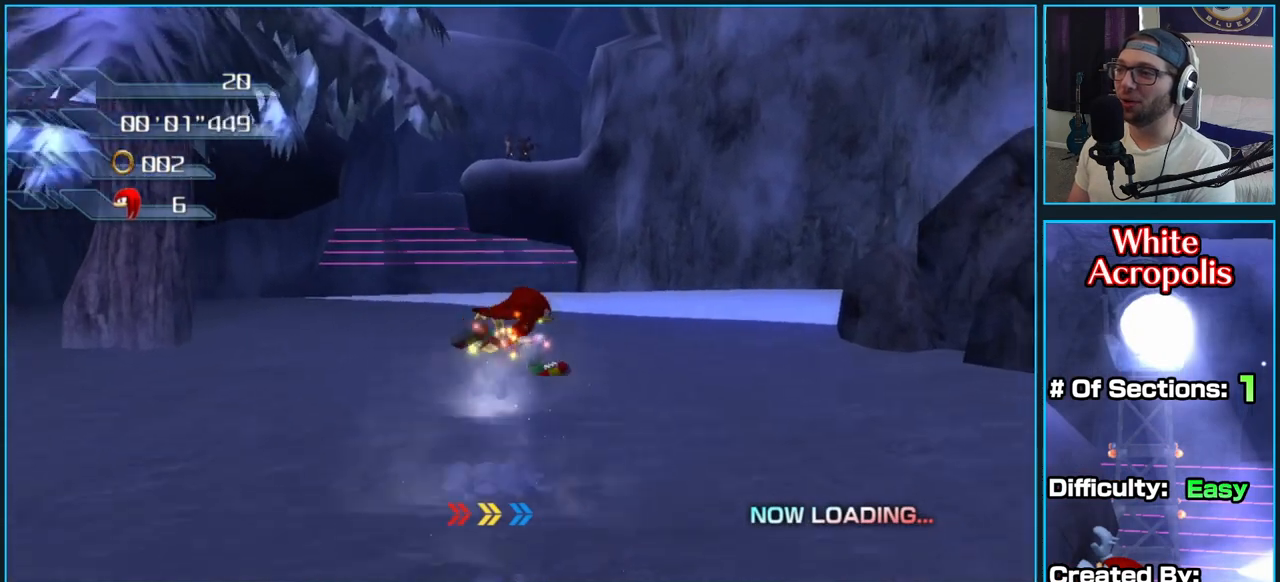
{"buttons": [], "left_stick": "up-right", "right_stick": "center", "button_events": [[167, "A", "down"], [333, "A", "up"]]}
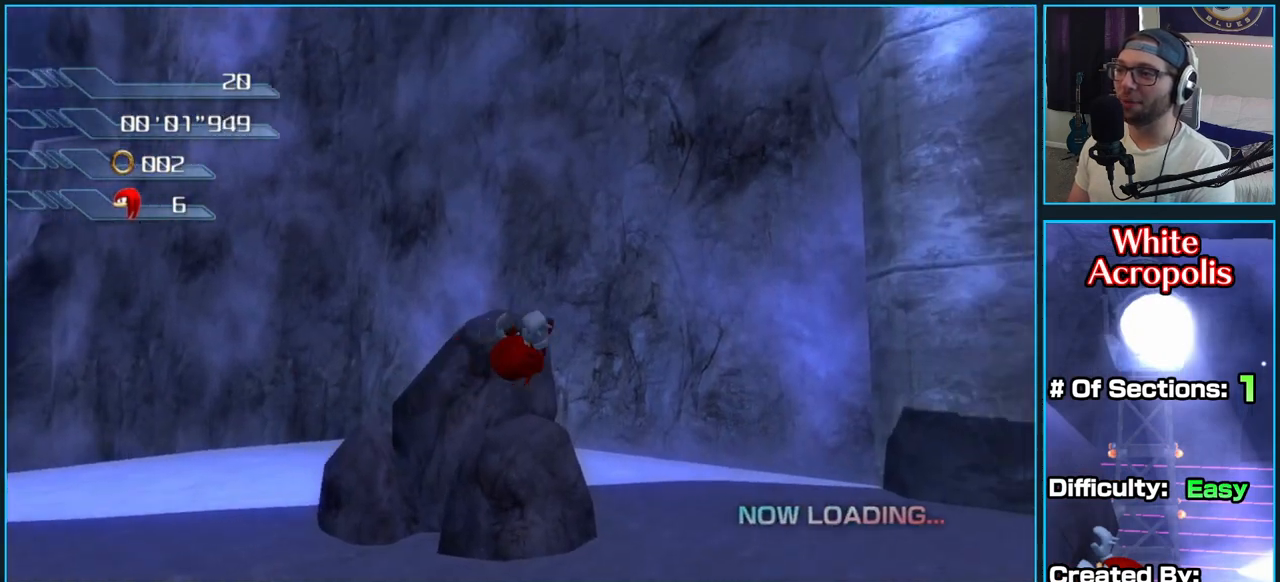
{"buttons": ["A"], "left_stick": "up", "right_stick": "center", "button_events": [[300, "A", "down"]]}
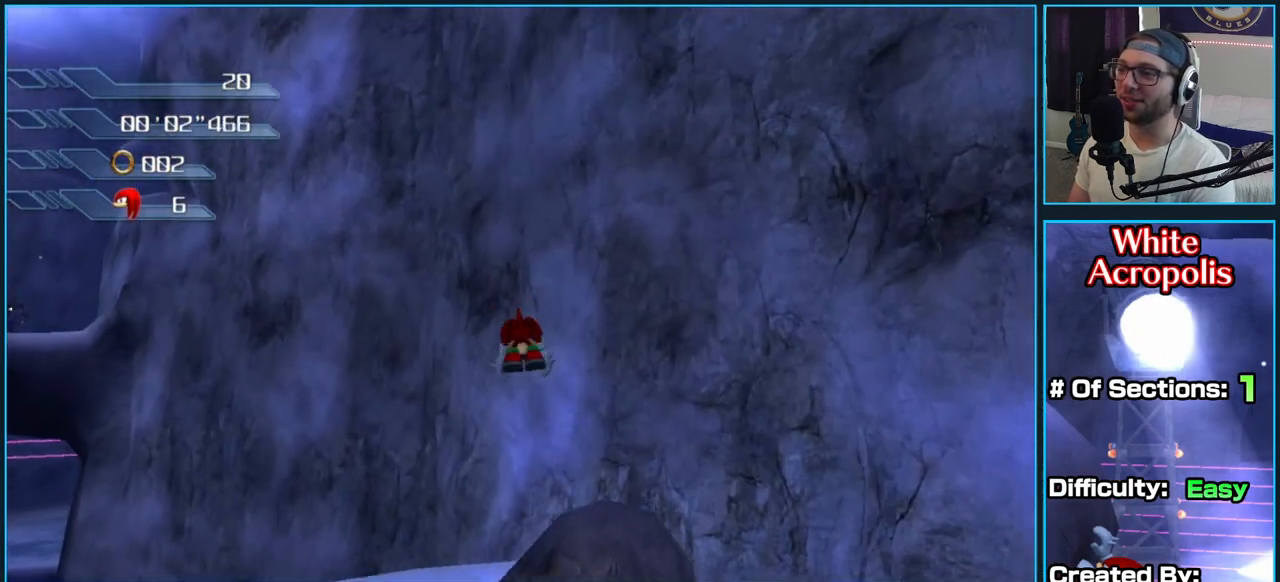
{"buttons": ["A"], "left_stick": "up-left", "right_stick": "center", "button_events": []}
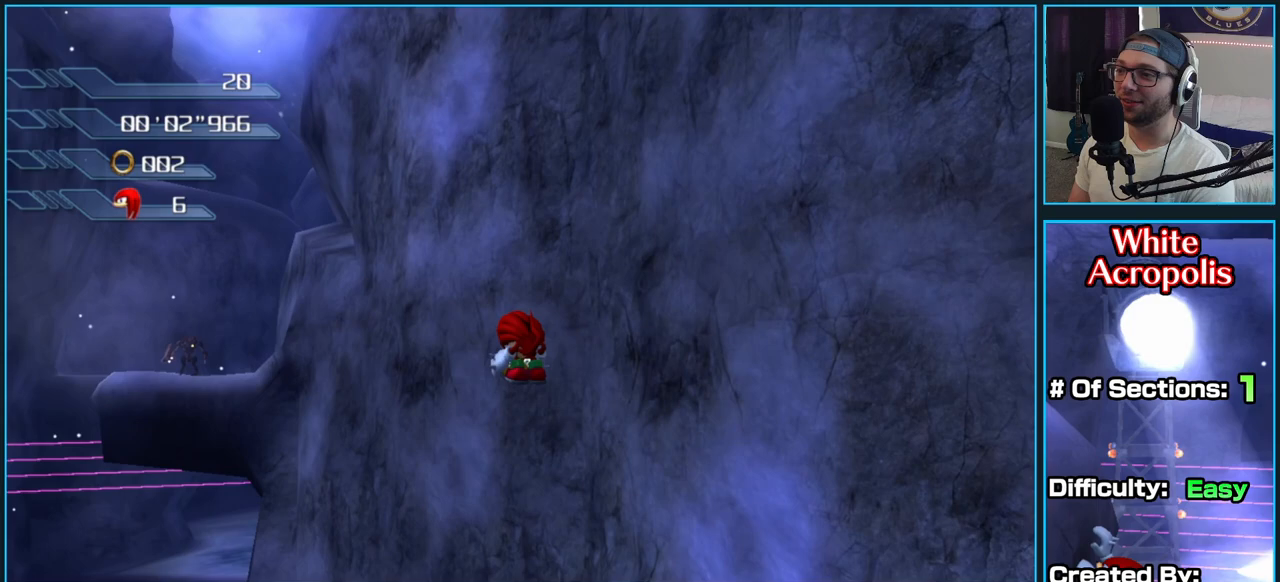
{"buttons": ["A"], "left_stick": "up-left", "right_stick": "center", "button_events": [[200, "A", "up"], [267, "A", "down"]]}